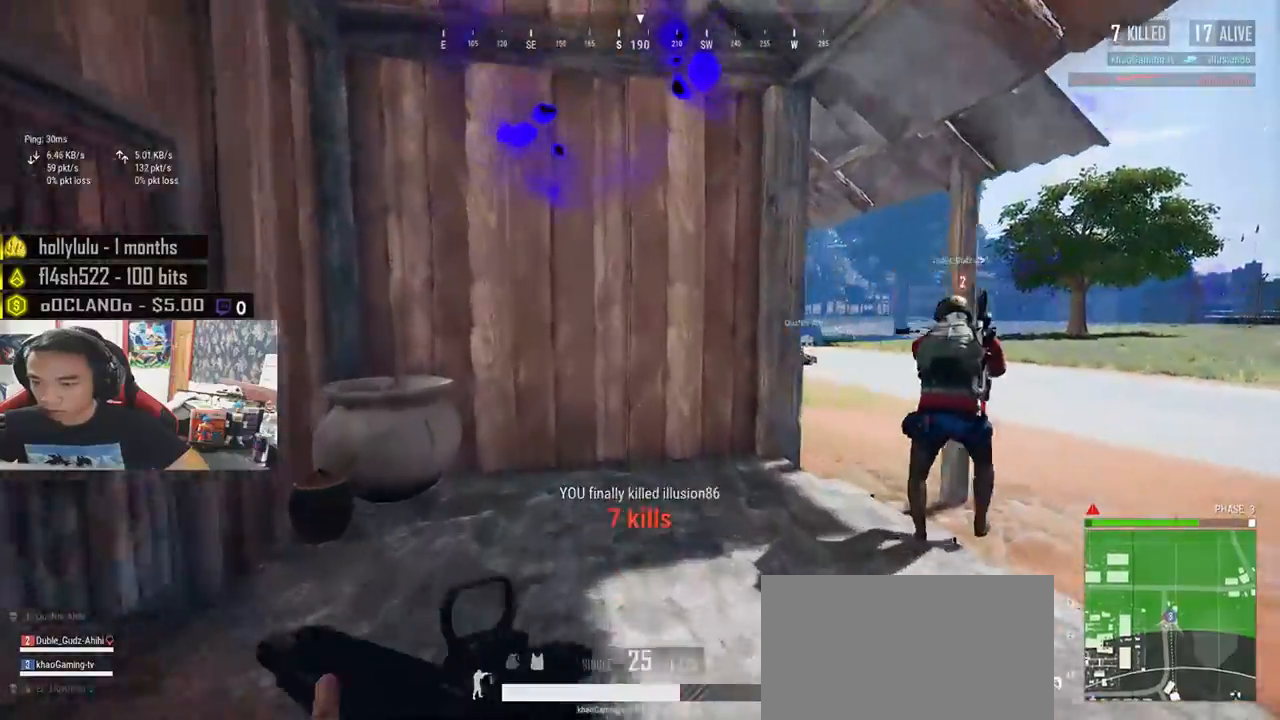
Gameplay with keyboard and mouse; each line is a JSON object with the keys and mouse buttons held at the frame after it. "events" lists presses ("down") and releases ("up") of "a", "c", "ctrl", "d", "e", "f", "q", "r", "s", "shift", "space", "tab", "v", "w", "x", "z", "mouse_left", "mouse_wheel" and "mouse_right" between this image and that frame as [ms after this image, input, new state], when the widget could be followed in between. "mouse_left", "mouse_wheel", "mouse_right" = the "left", "wheel", "right" buttons of the "mouse" list. No other keys are recorded. "wheel" means that the mouse wheel is clicked or scrolled. Mouse movement is not recorded.
{"keys": ["shift", "w"], "mouse": [], "events": []}
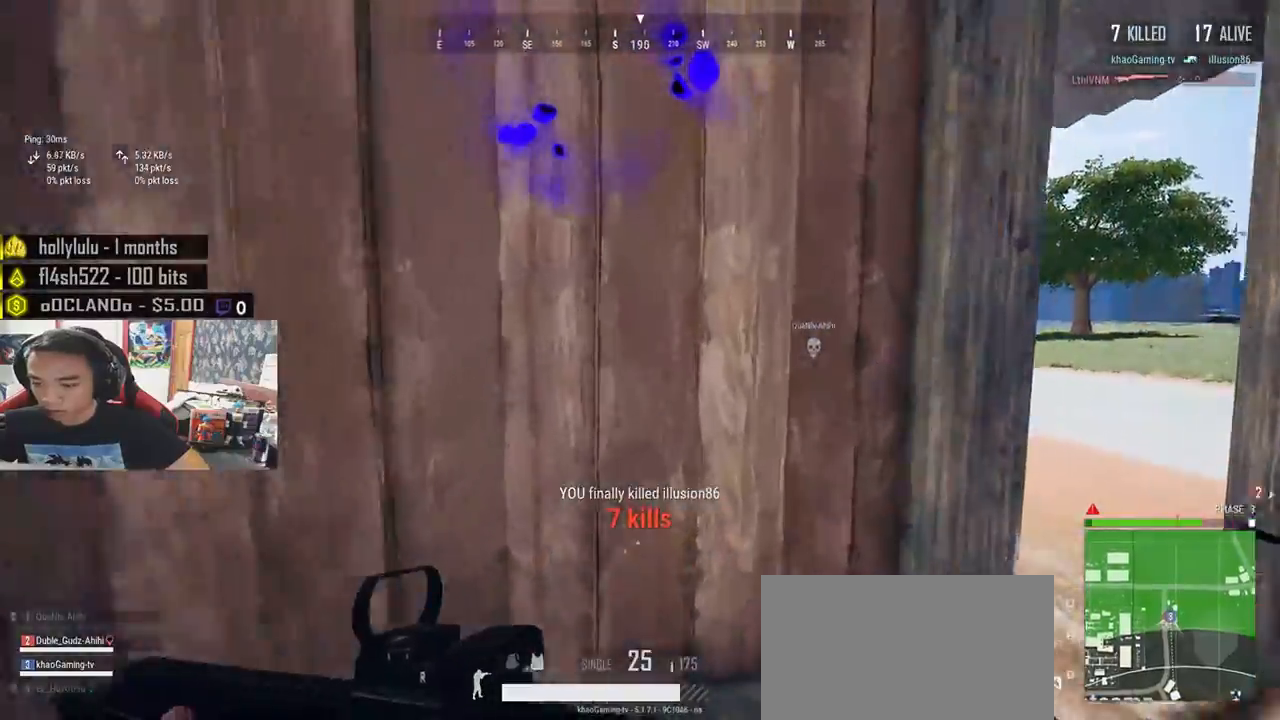
{"keys": ["d", "w"], "mouse": [], "events": [[116, "shift", "up"], [133, "d", "down"]]}
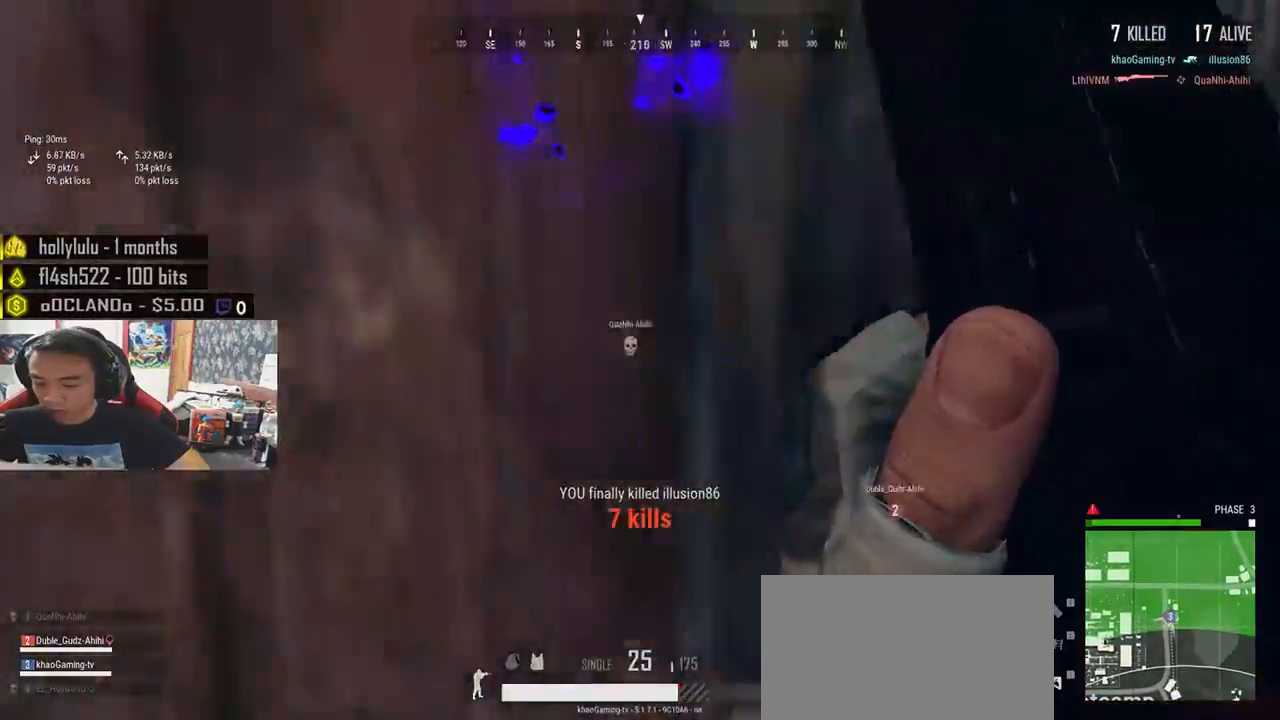
{"keys": ["w"], "mouse": [], "events": [[216, "d", "up"]]}
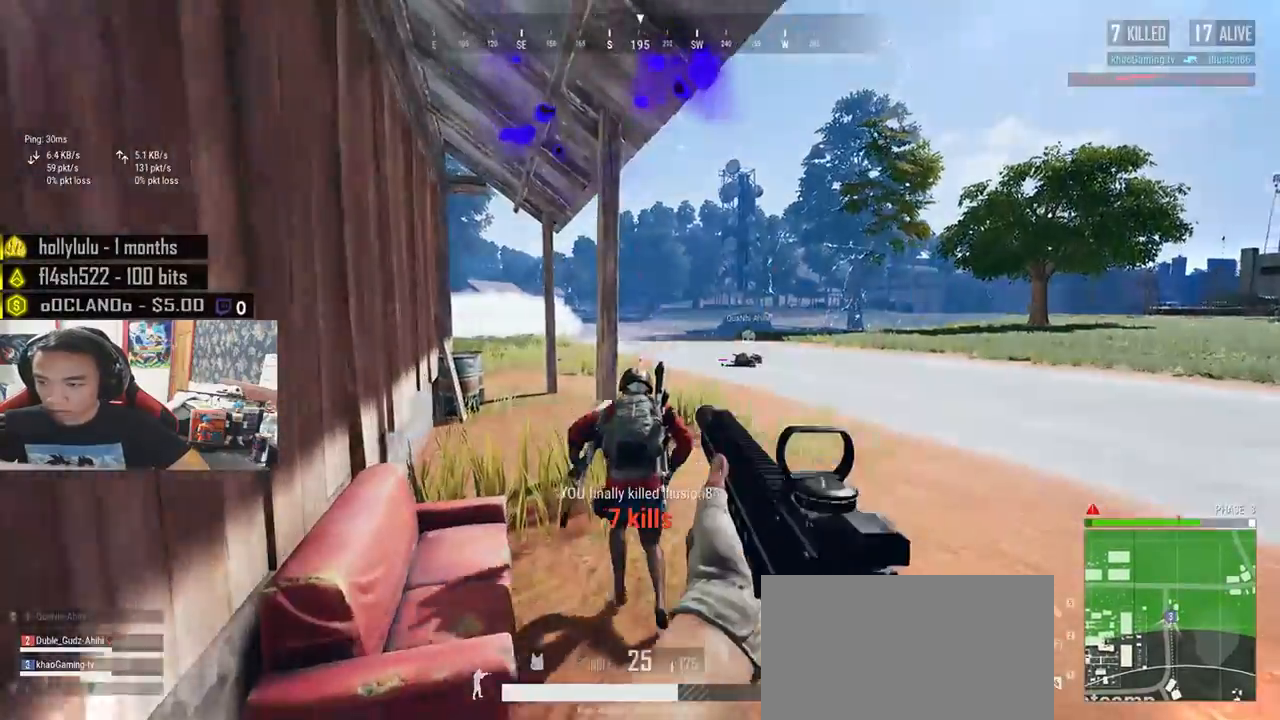
{"keys": ["d", "shift", "w"], "mouse": [], "events": [[100, "shift", "down"], [250, "d", "down"]]}
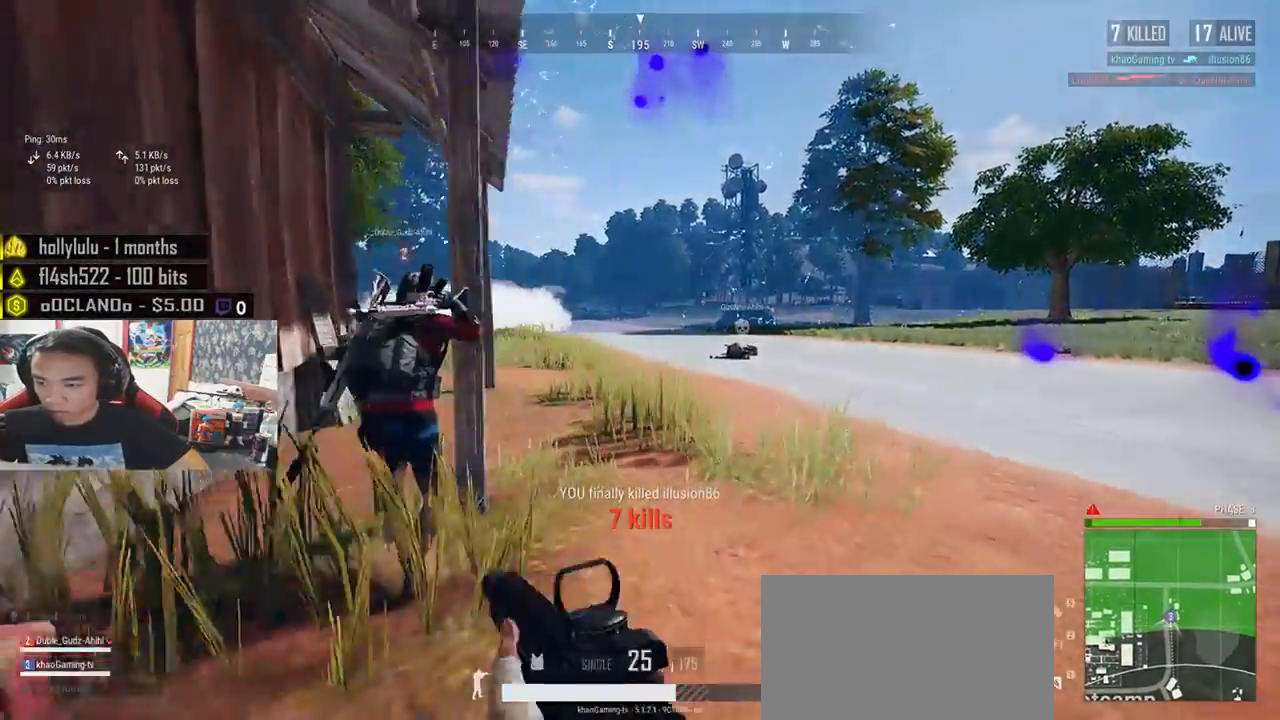
{"keys": ["d", "shift", "w"], "mouse": [], "events": []}
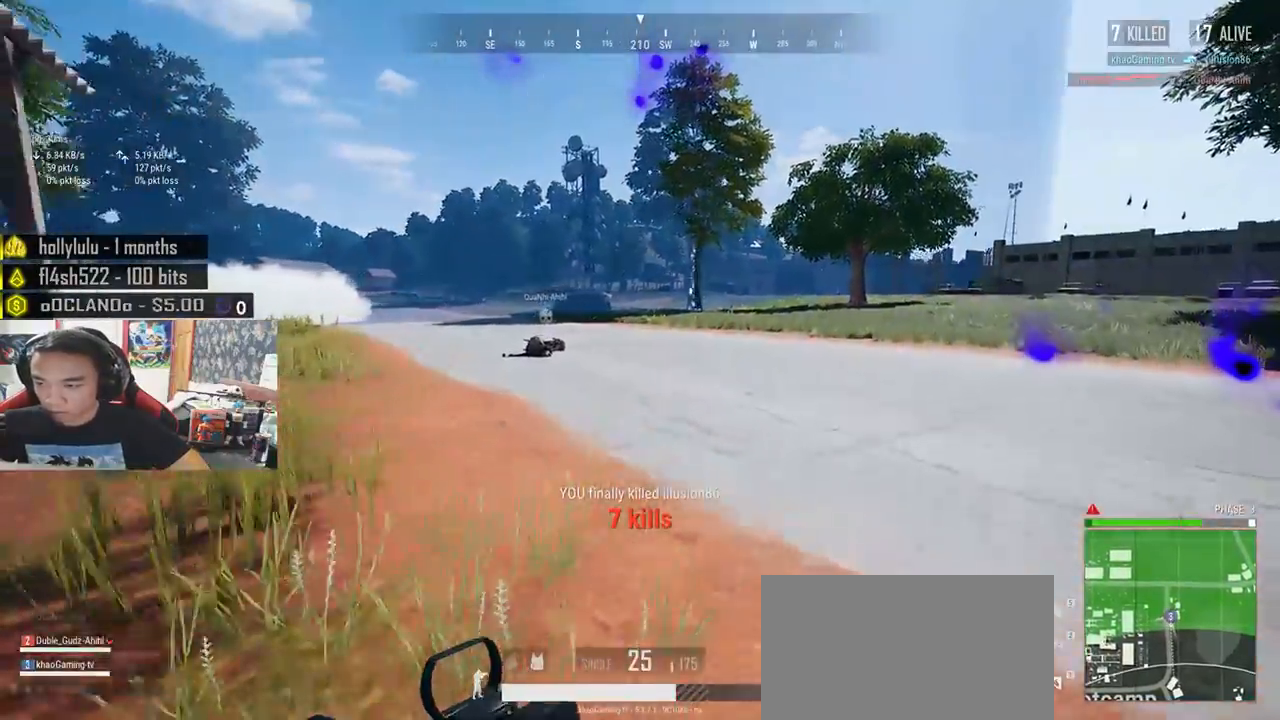
{"keys": ["shift", "w"], "mouse": [], "events": [[266, "d", "up"]]}
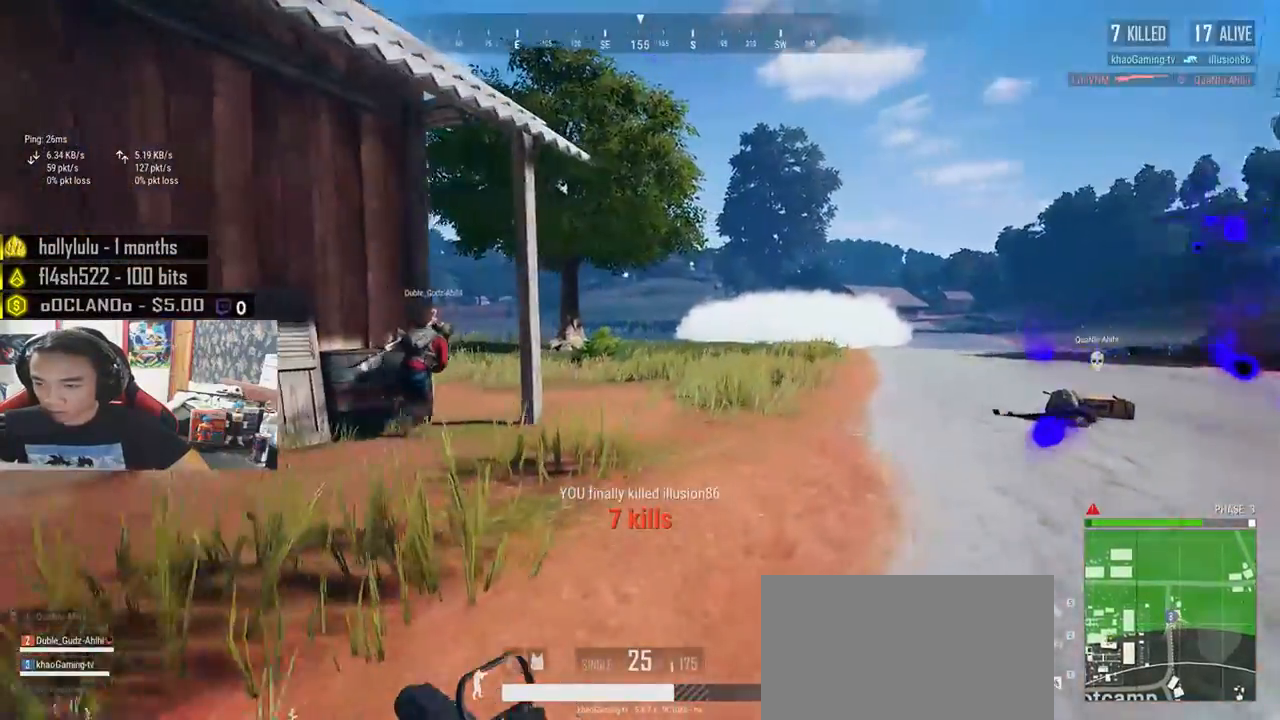
{"keys": ["shift", "w"], "mouse": [], "events": []}
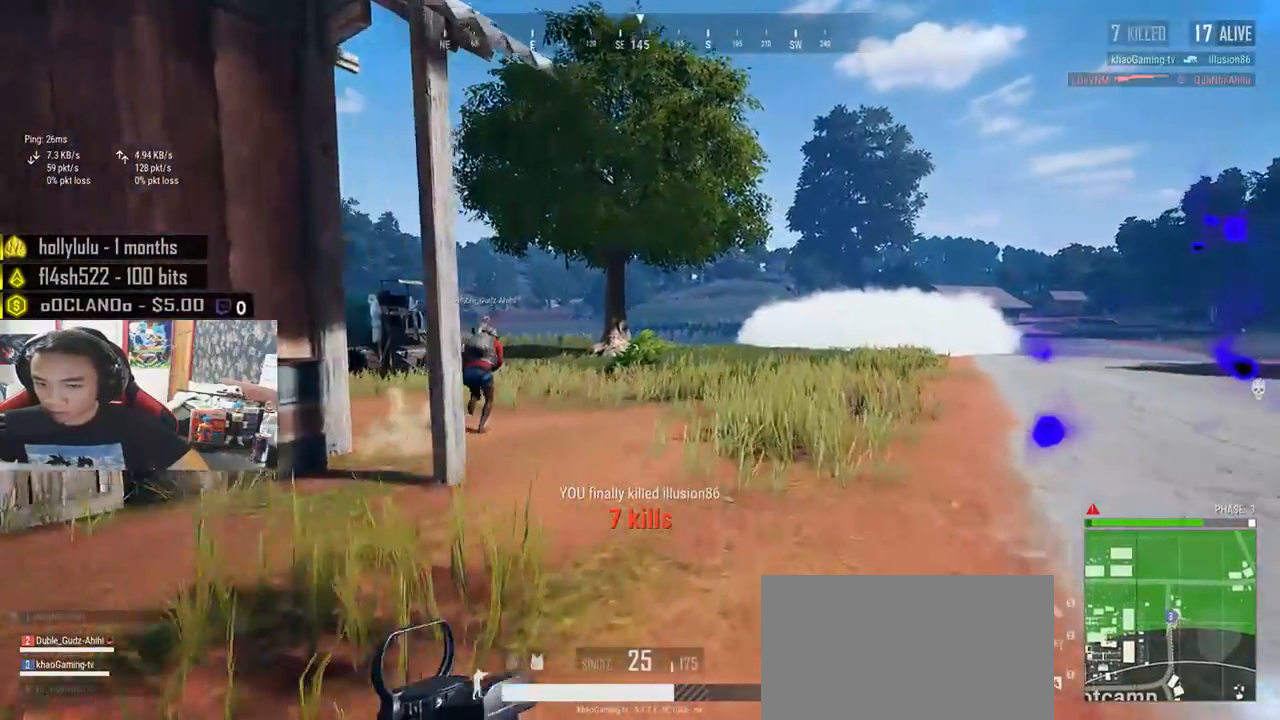
{"keys": ["shift", "w"], "mouse": [], "events": []}
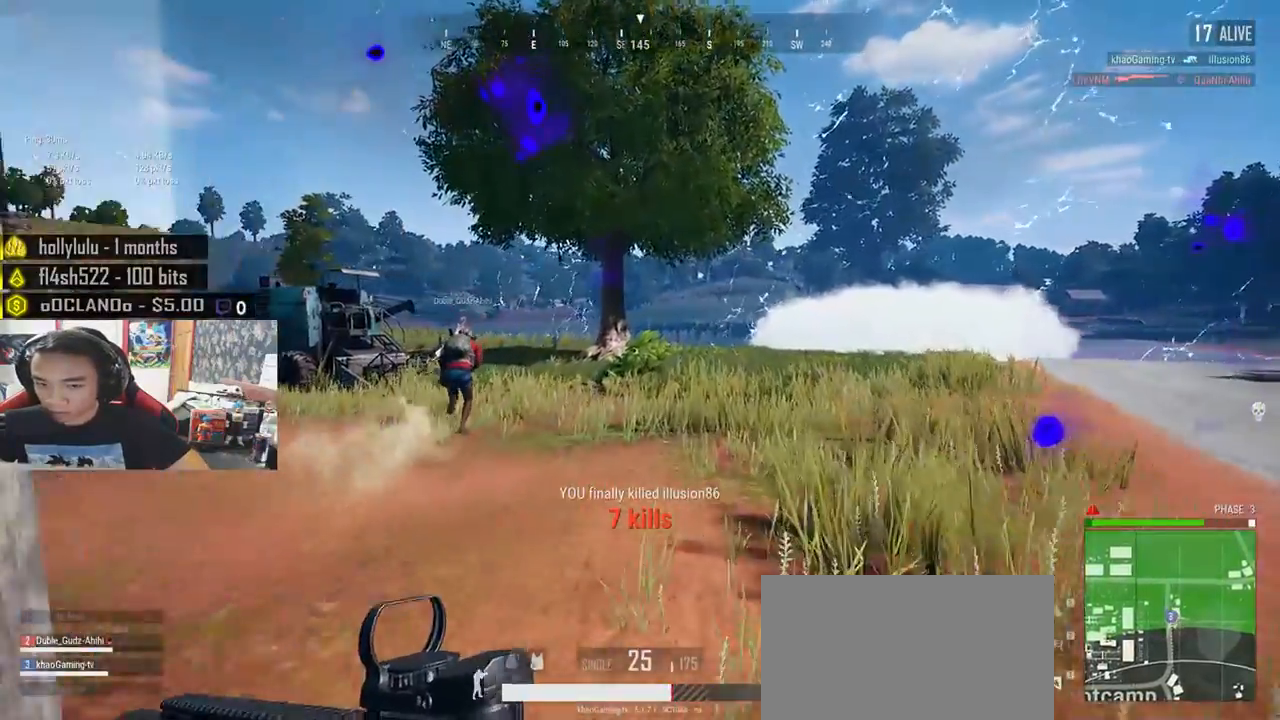
{"keys": ["shift", "w"], "mouse": [], "events": []}
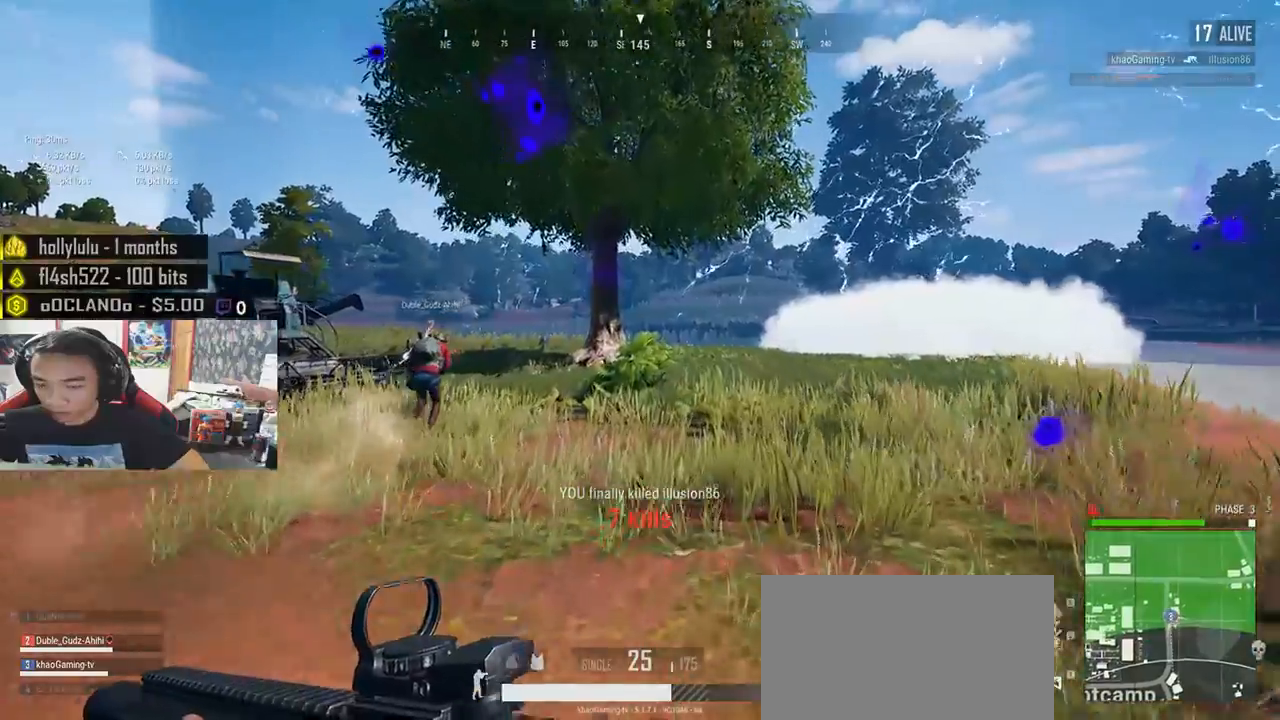
{"keys": ["shift", "w"], "mouse": [], "events": []}
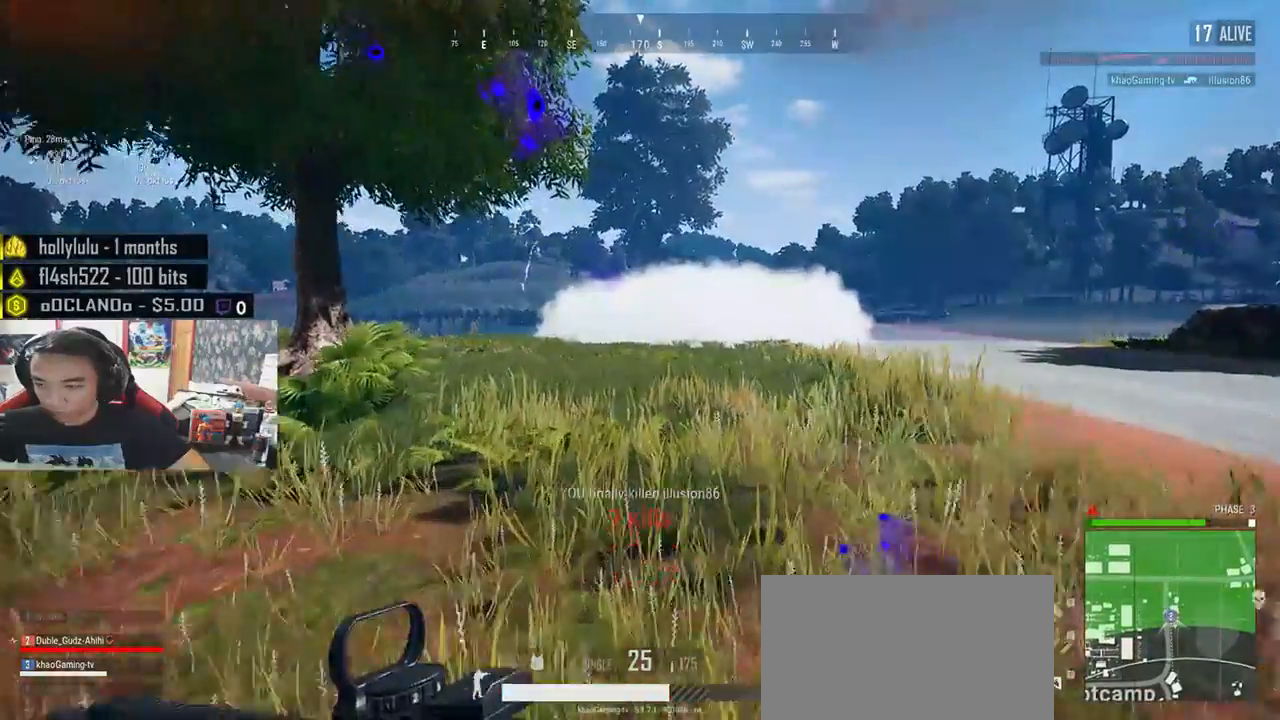
{"keys": ["d", "shift", "w"], "mouse": [], "events": [[50, "d", "down"]]}
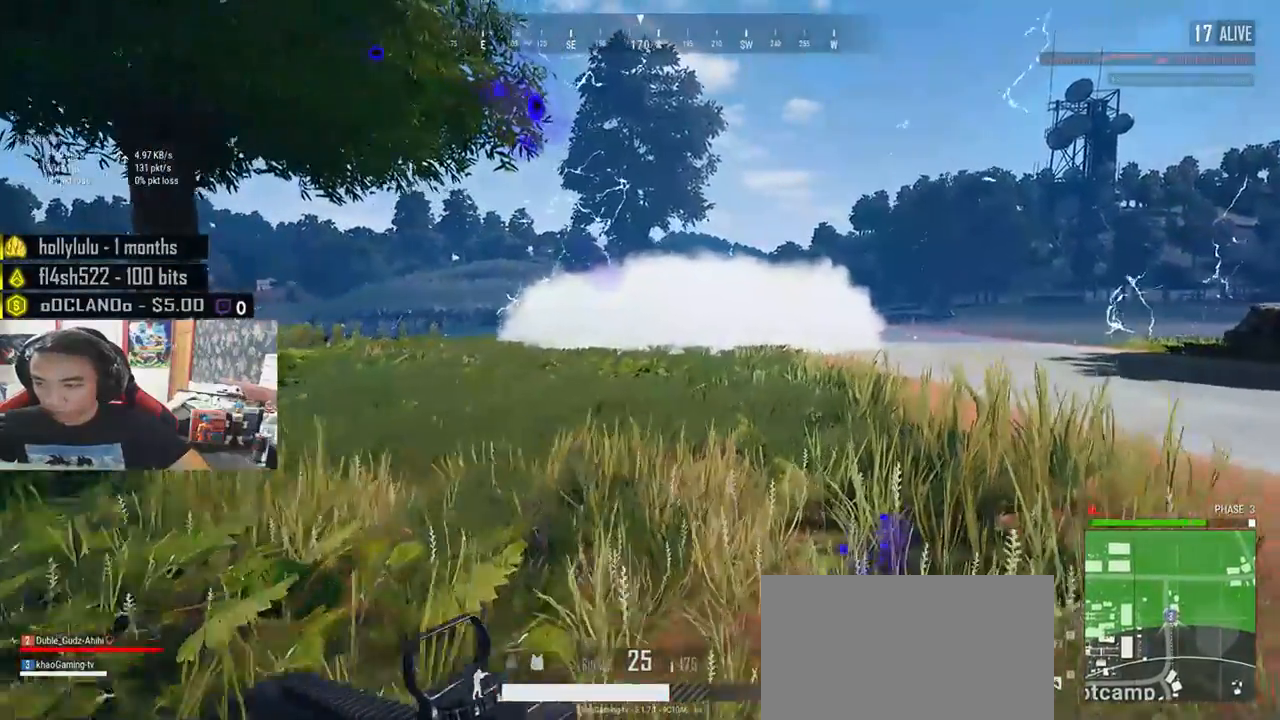
{"keys": ["d", "shift", "w"], "mouse": [], "events": []}
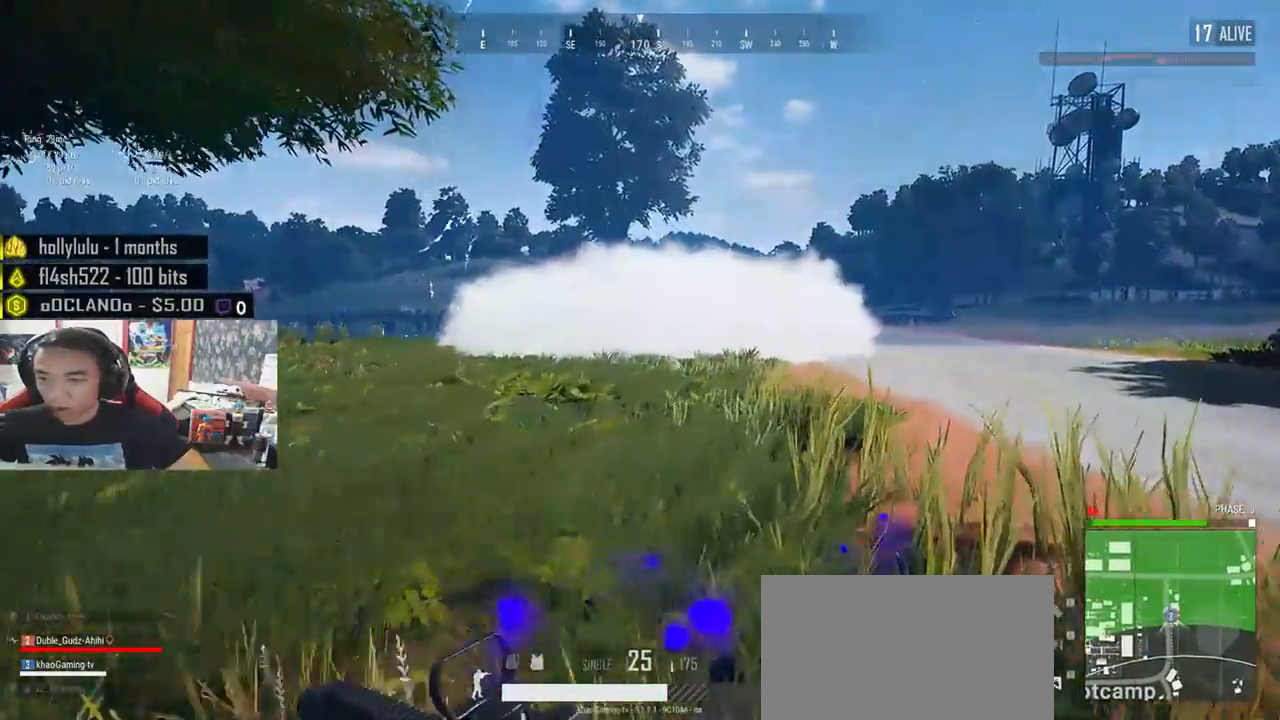
{"keys": ["d", "shift", "w"], "mouse": [], "events": []}
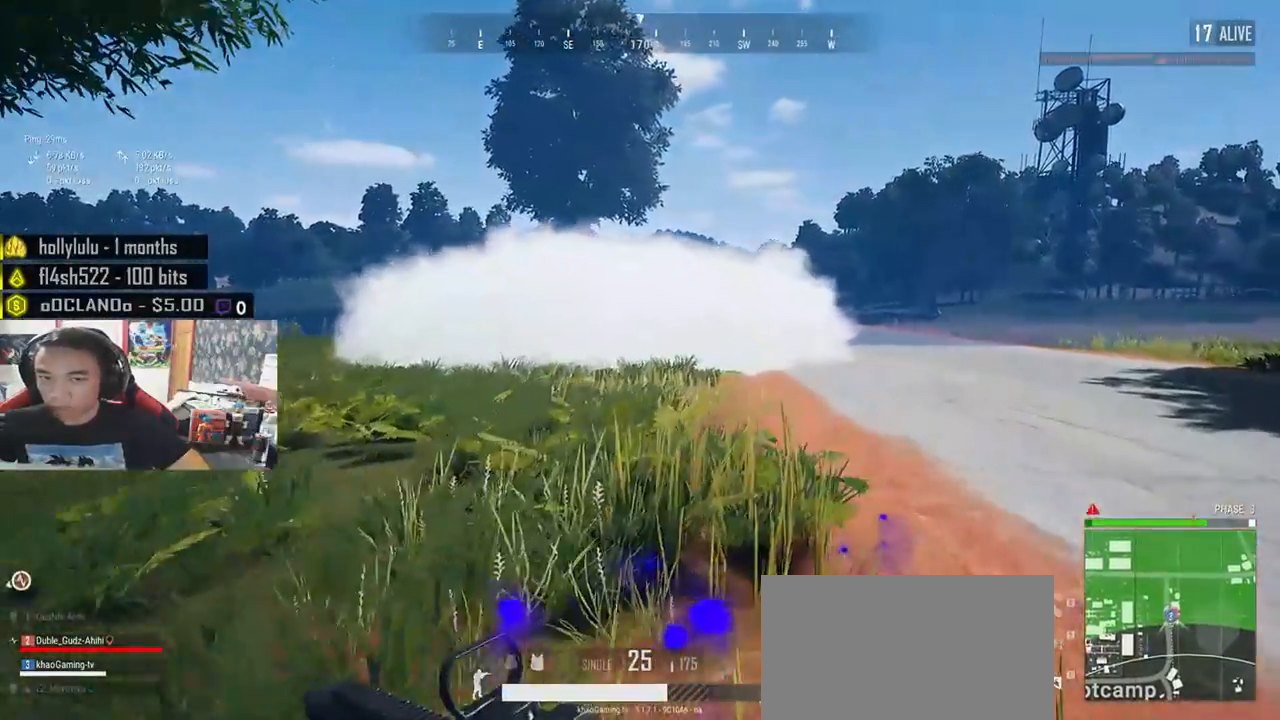
{"keys": ["d", "shift", "w"], "mouse": [], "events": []}
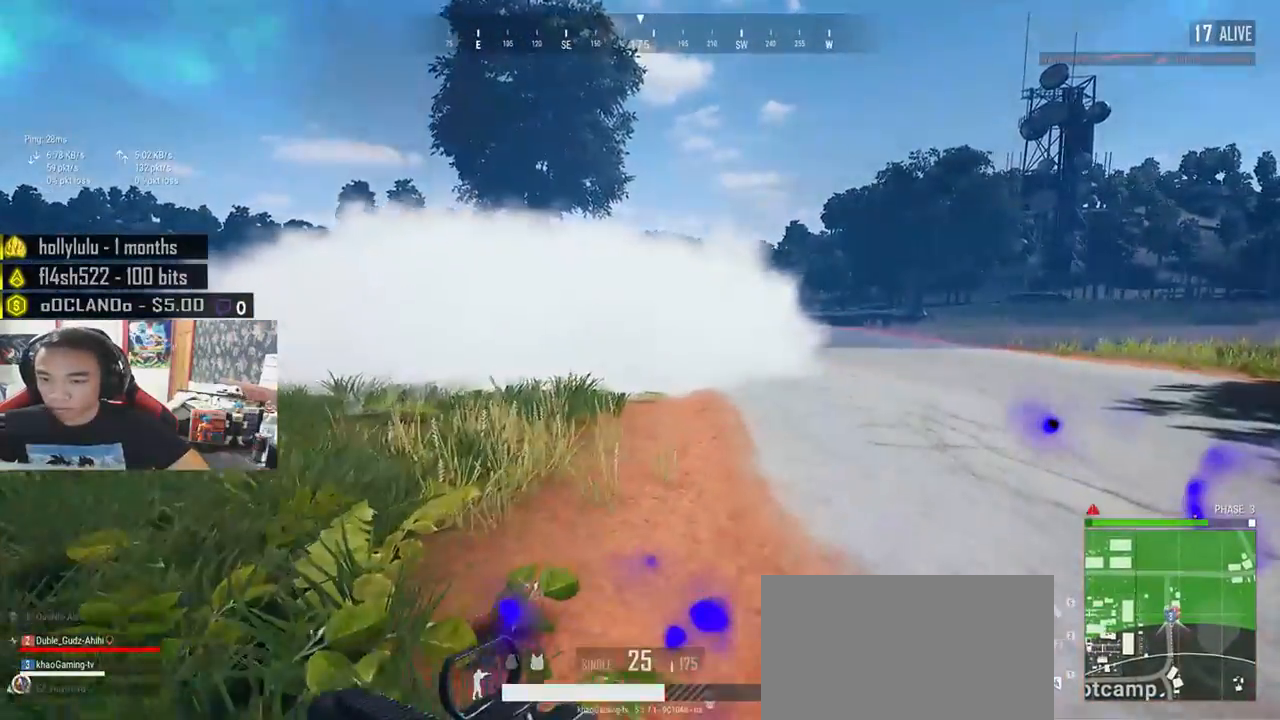
{"keys": ["d", "shift", "w"], "mouse": [], "events": []}
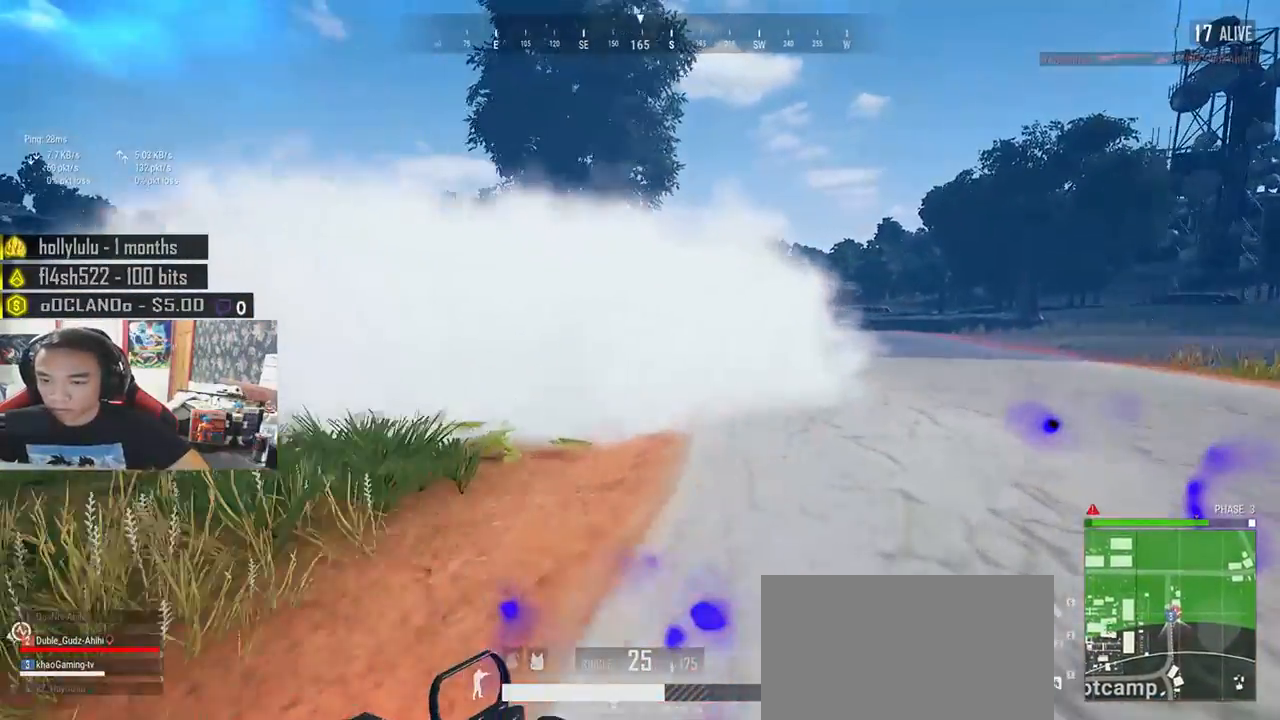
{"keys": ["d", "shift", "w"], "mouse": [], "events": []}
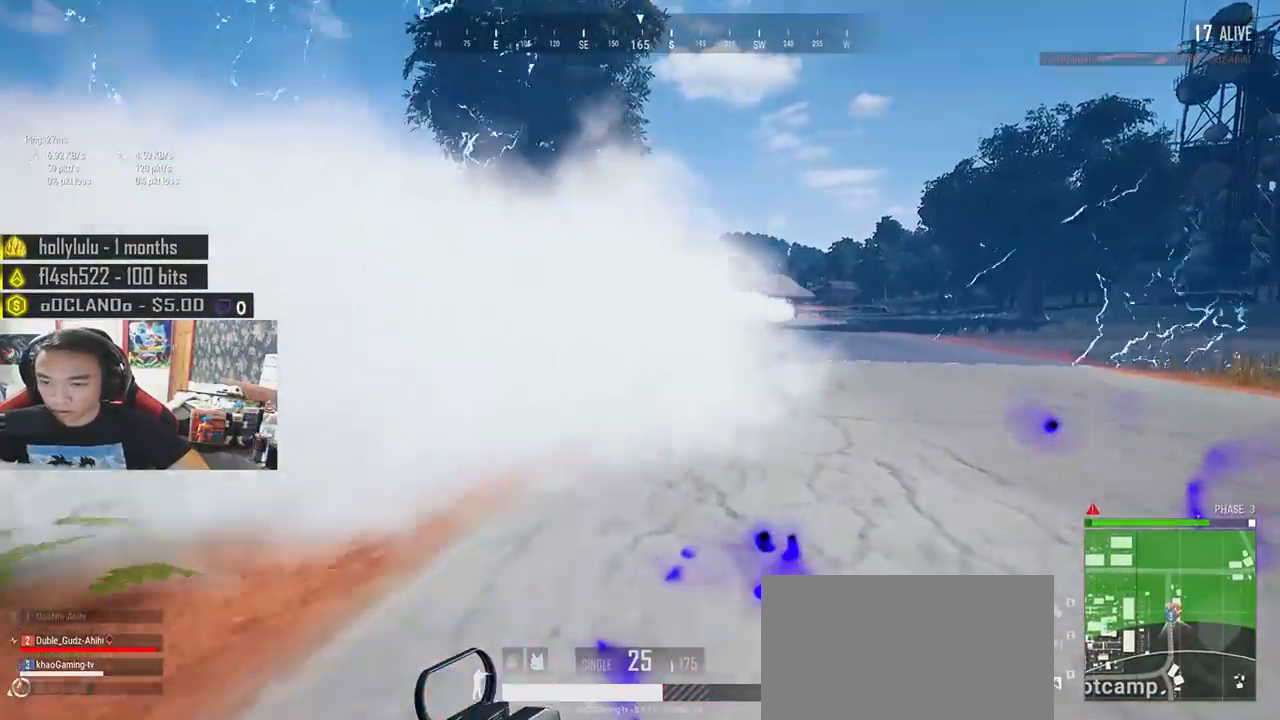
{"keys": ["ctrl", "shift", "w"], "mouse": [], "events": [[216, "shift", "up"], [233, "mouse_right", "down"], [333, "mouse_right", "up"], [366, "ctrl", "down"], [366, "shift", "down"], [450, "d", "up"]]}
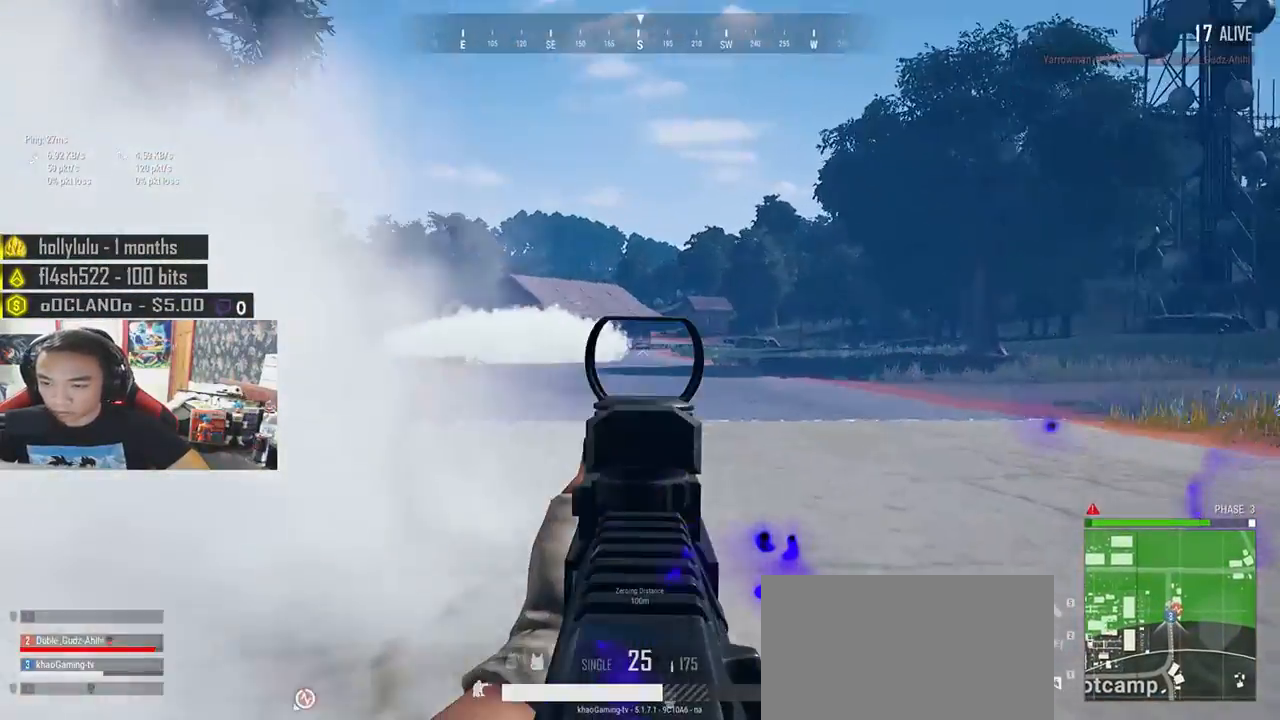
{"keys": ["a", "e", "w"], "mouse": [], "events": [[66, "ctrl", "up"], [66, "shift", "up"], [133, "e", "down"], [133, "mouse_left", "down"], [166, "a", "down"], [216, "mouse_left", "up"], [283, "mouse_left", "down"], [366, "mouse_left", "up"], [400, "mouse_left", "down"], [483, "mouse_left", "up"]]}
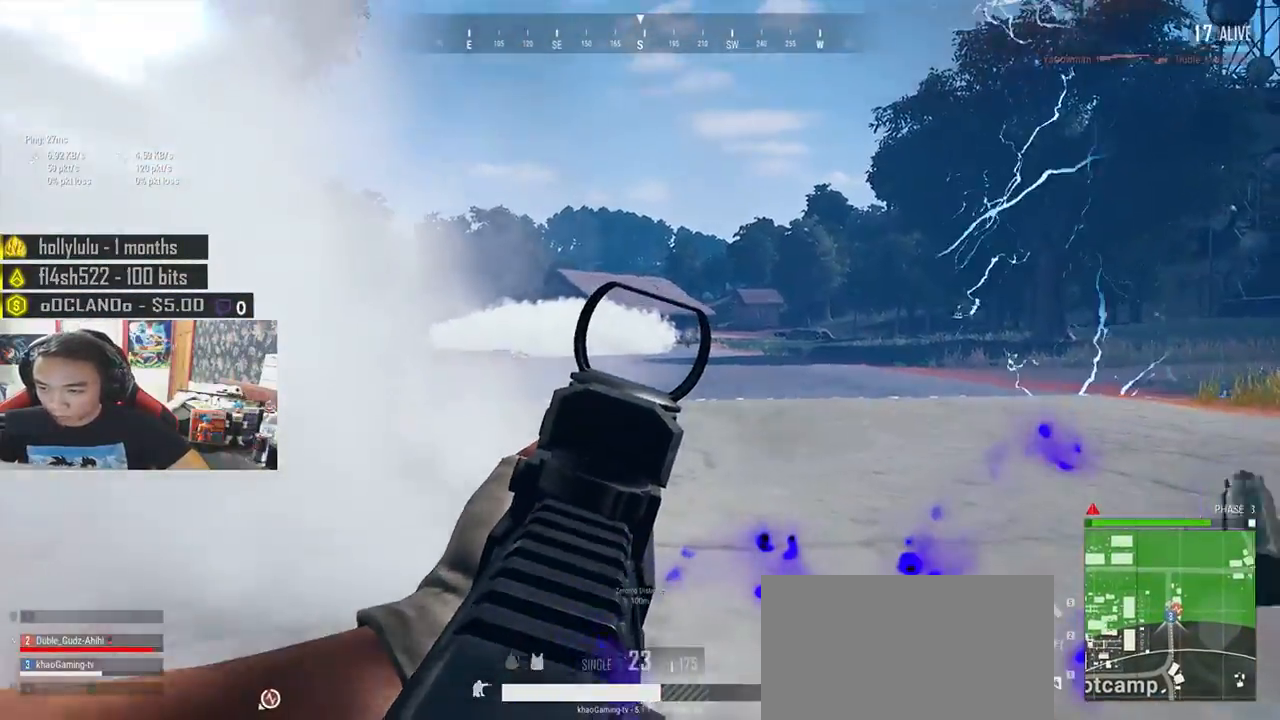
{"keys": ["e"], "mouse": ["left"], "events": [[50, "mouse_left", "down"], [116, "mouse_left", "up"], [150, "mouse_left", "down"], [250, "mouse_left", "up"], [283, "mouse_left", "down"], [333, "a", "up"], [333, "w", "up"], [350, "mouse_left", "up"], [383, "mouse_left", "down"]]}
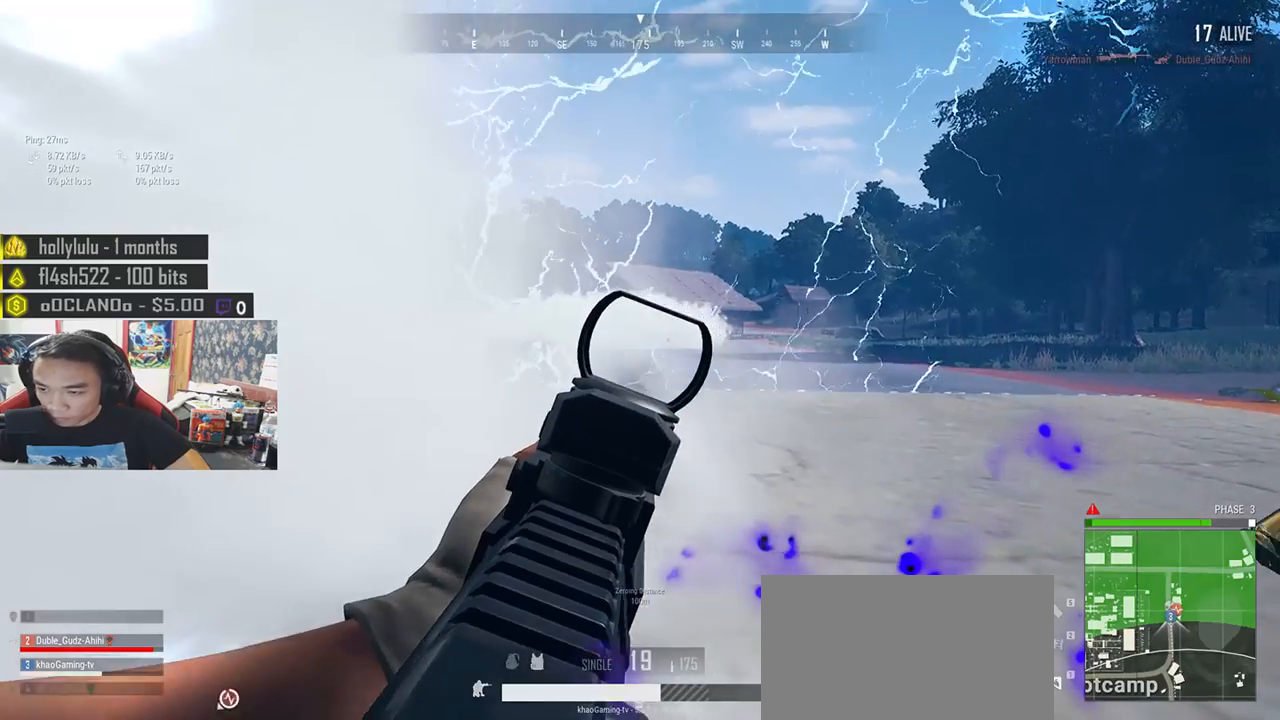
{"keys": ["e"], "mouse": [], "events": [[333, "mouse_left", "up"], [383, "mouse_left", "down"], [466, "mouse_left", "up"]]}
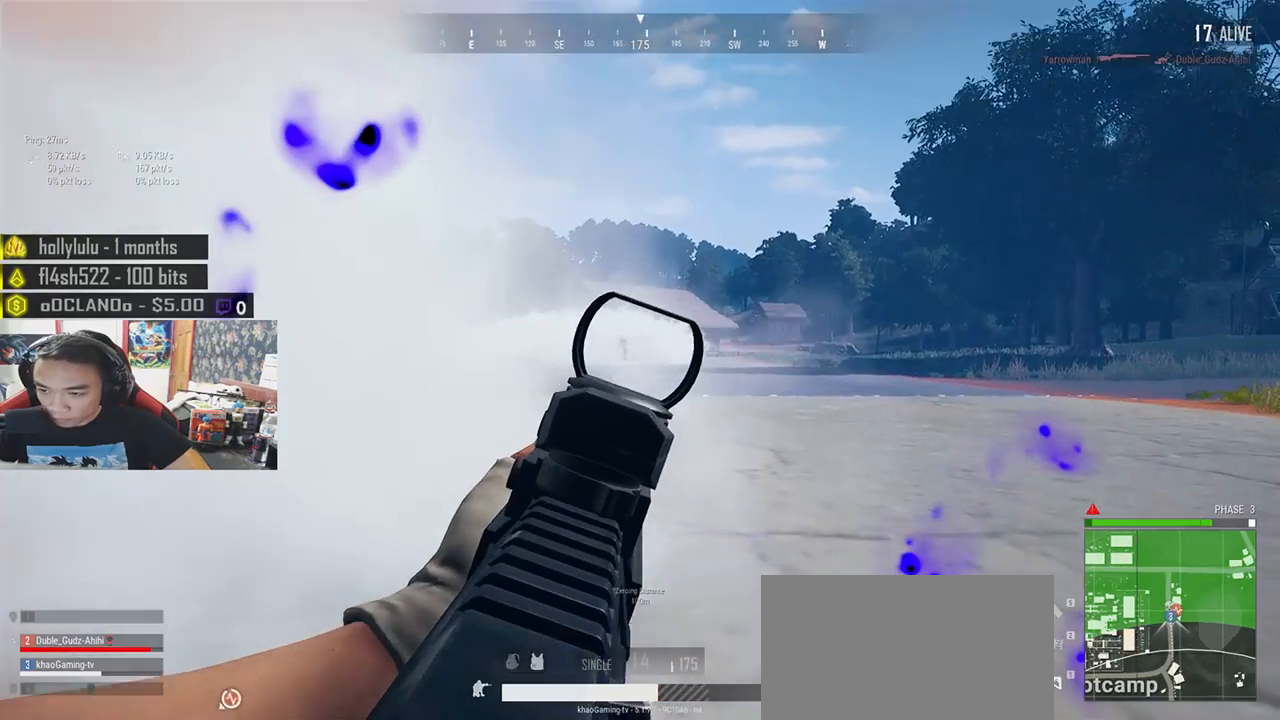
{"keys": ["d", "e"], "mouse": ["left"], "events": [[16, "mouse_left", "down"], [83, "a", "down"], [166, "a", "up"], [200, "d", "down"], [350, "mouse_left", "up"], [433, "mouse_left", "down"]]}